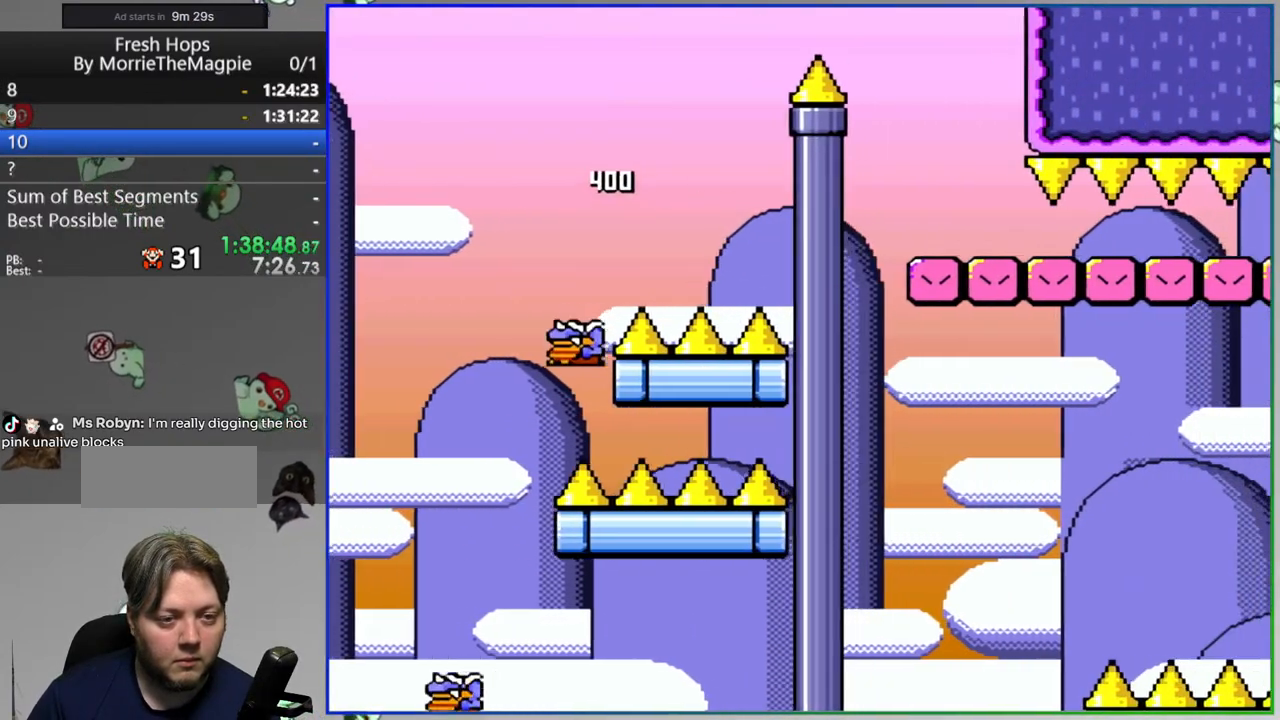
Gameplay with a controller (Nintendo layout); each line is a JSON object with the inputs held at the frame after it. "events" lists button and stick changes between this image and that frame as [ms after this image, input, new state], when the widget could be followed in between. Not read: DPAD_LEFT L3 R3 START.
{"buttons": ["Y", "DPAD_RIGHT"], "events": [[117, "DPAD_RIGHT", "down"]]}
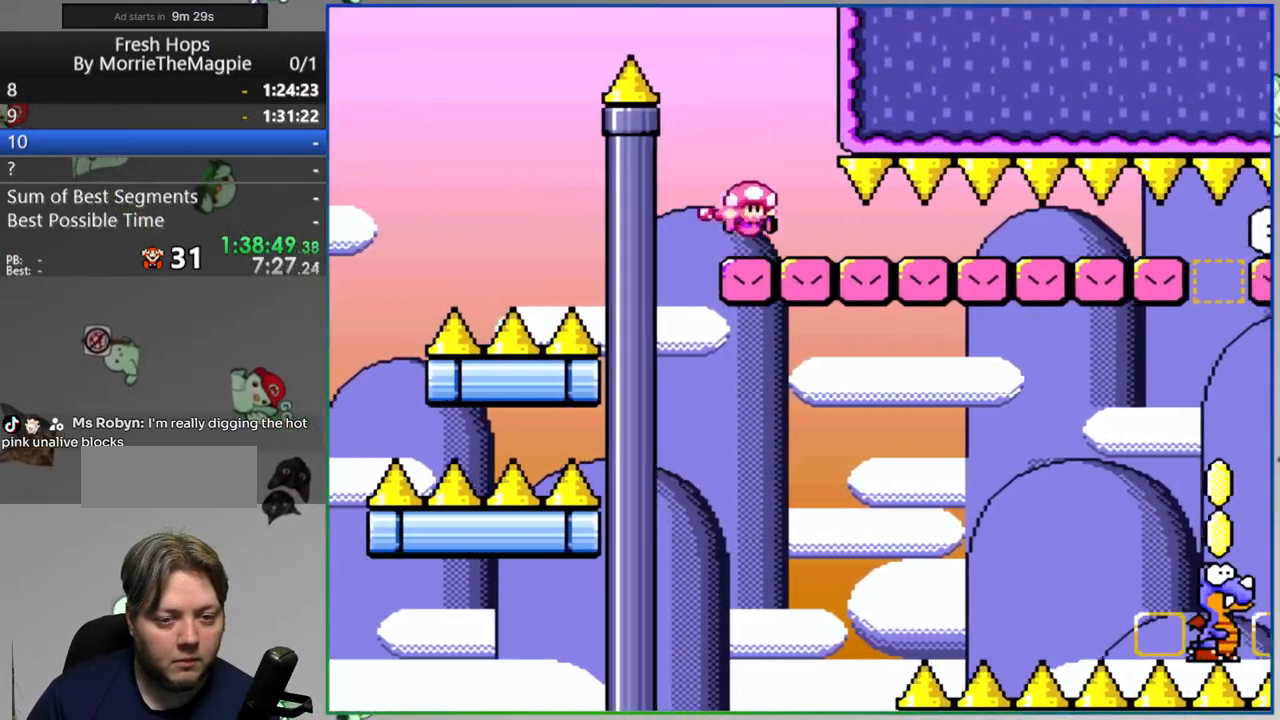
{"buttons": ["Y", "DPAD_RIGHT"], "events": []}
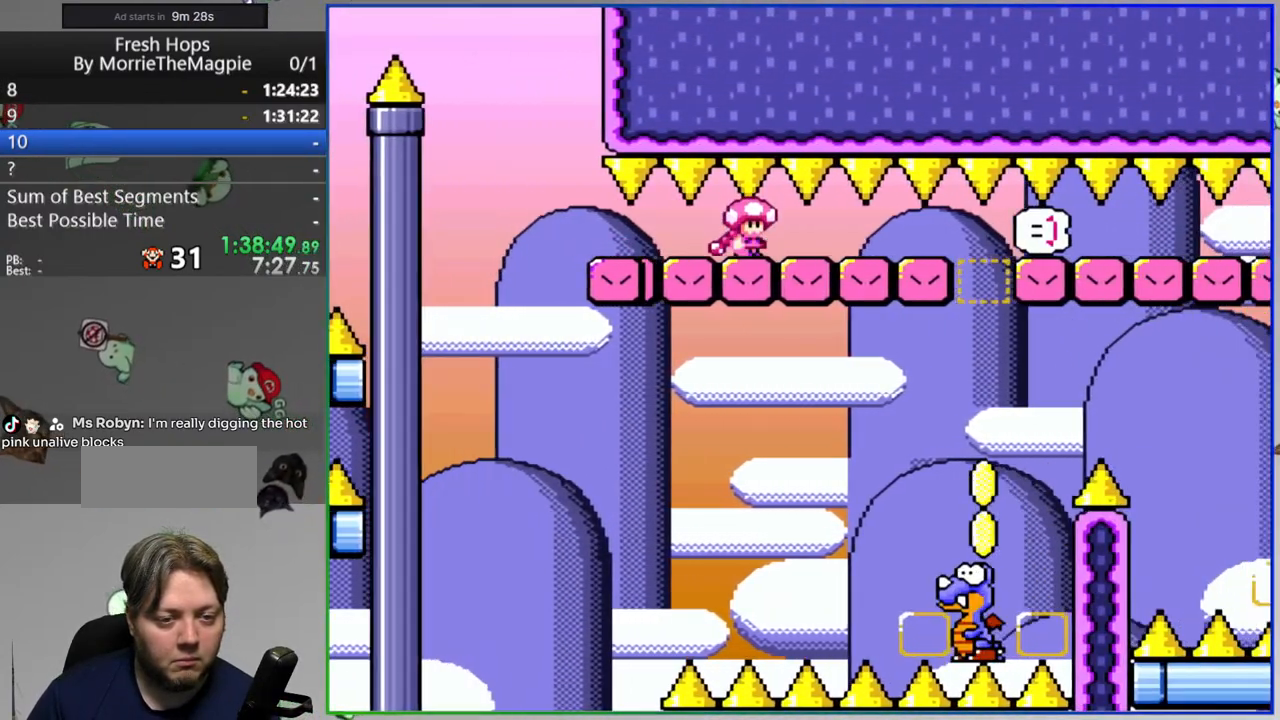
{"buttons": ["Y", "DPAD_RIGHT"], "events": [[167, "DPAD_RIGHT", "up"], [500, "DPAD_RIGHT", "down"]]}
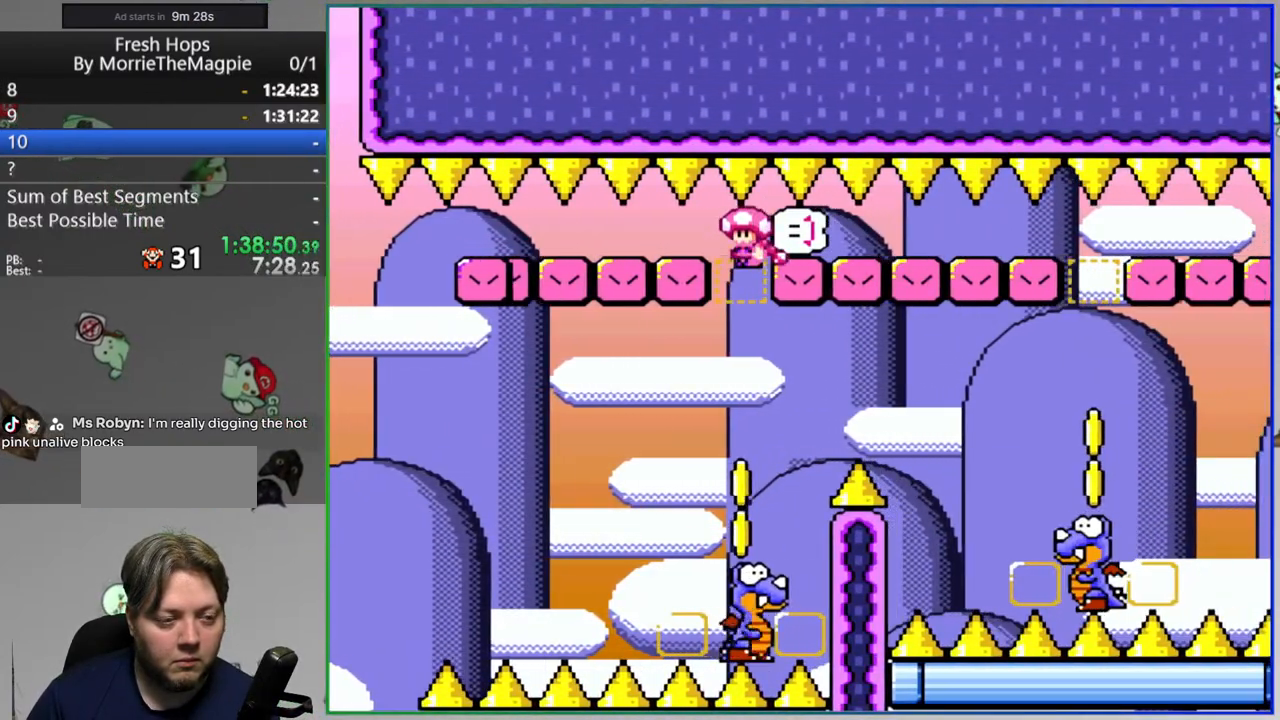
{"buttons": ["B", "Y"], "events": [[67, "B", "down"], [233, "DPAD_RIGHT", "up"]]}
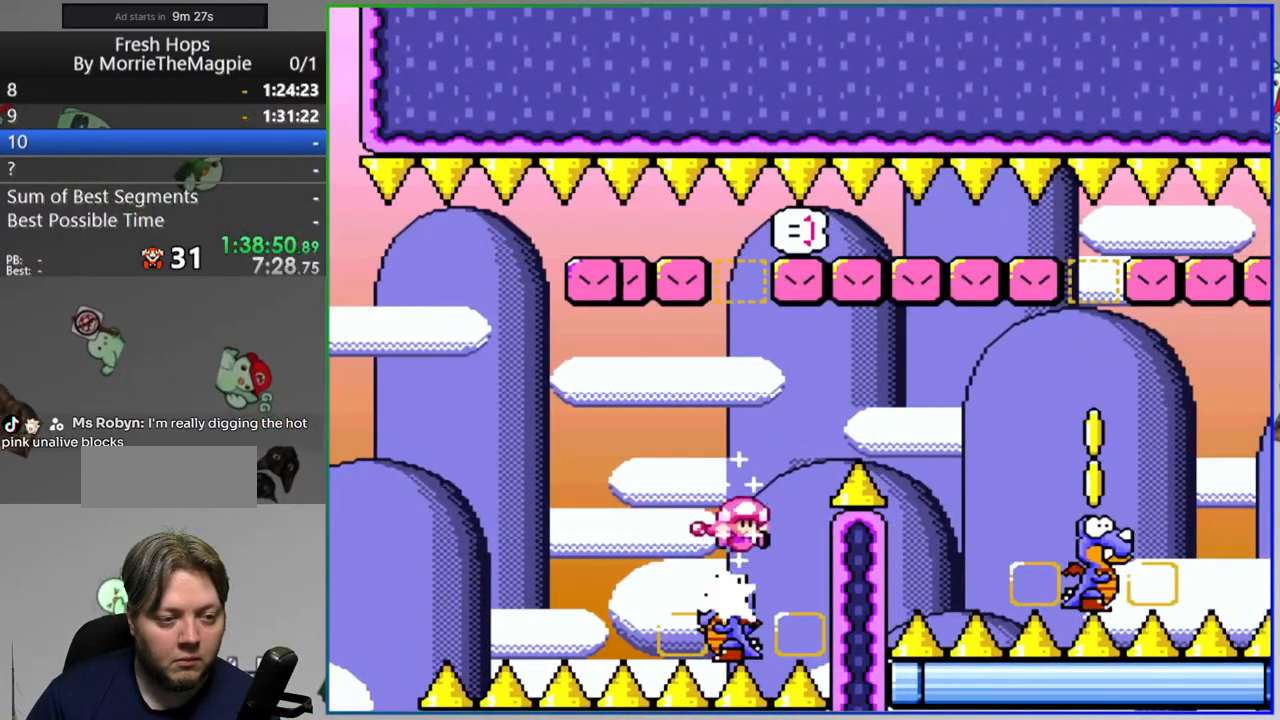
{"buttons": ["B", "Y", "DPAD_RIGHT"], "events": [[167, "B", "up"], [167, "DPAD_RIGHT", "down"], [233, "DPAD_RIGHT", "up"], [433, "B", "down"], [467, "DPAD_RIGHT", "down"]]}
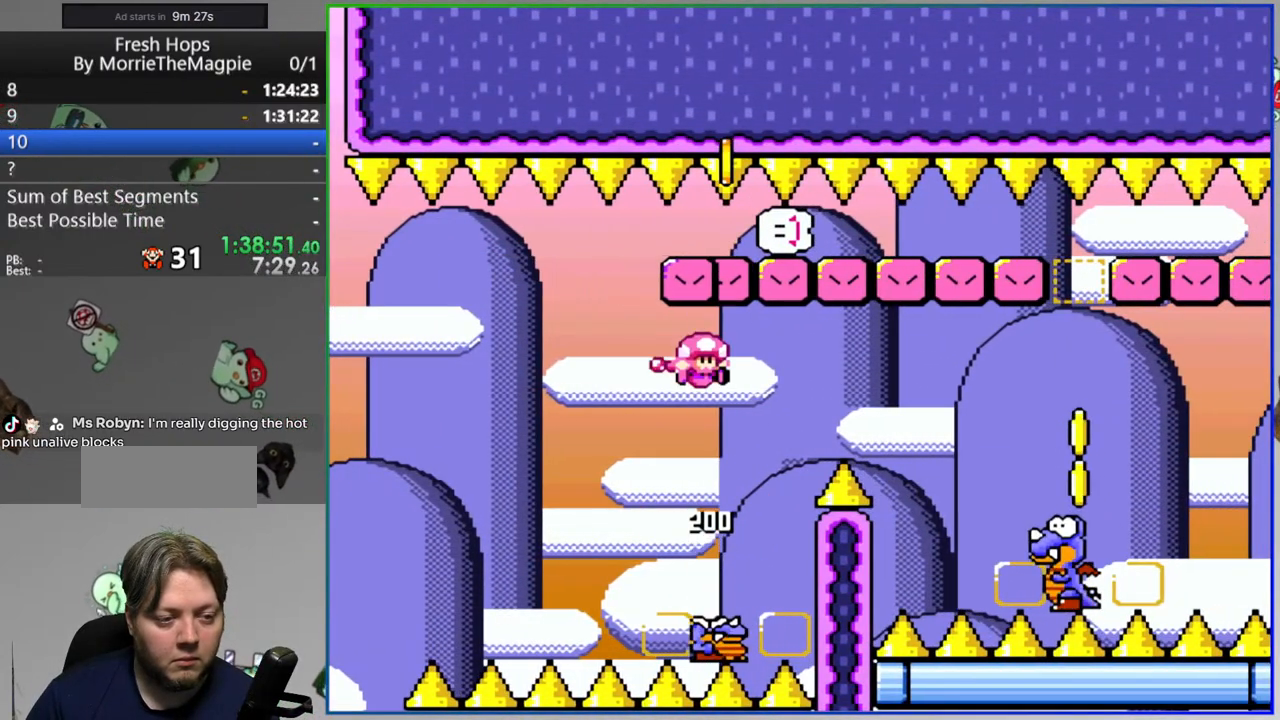
{"buttons": ["Y", "DPAD_RIGHT"], "events": [[483, "B", "up"]]}
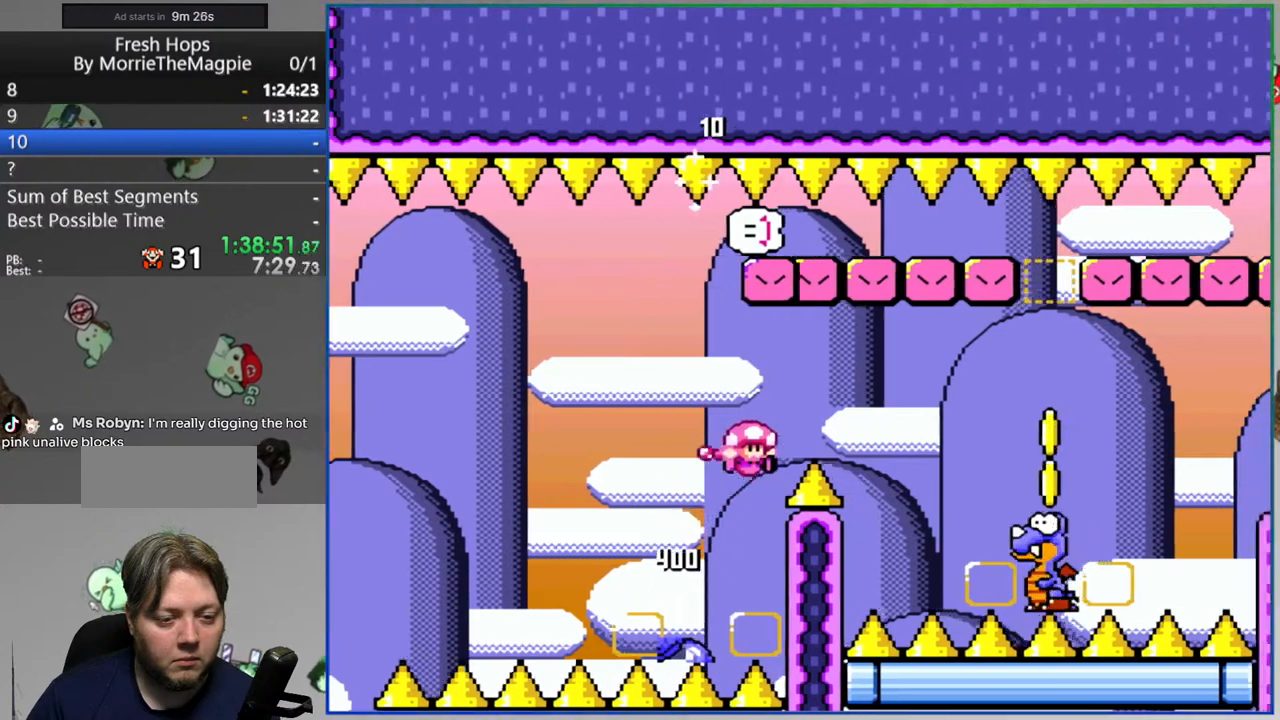
{"buttons": ["B", "Y"], "events": [[183, "B", "down"], [300, "DPAD_RIGHT", "up"]]}
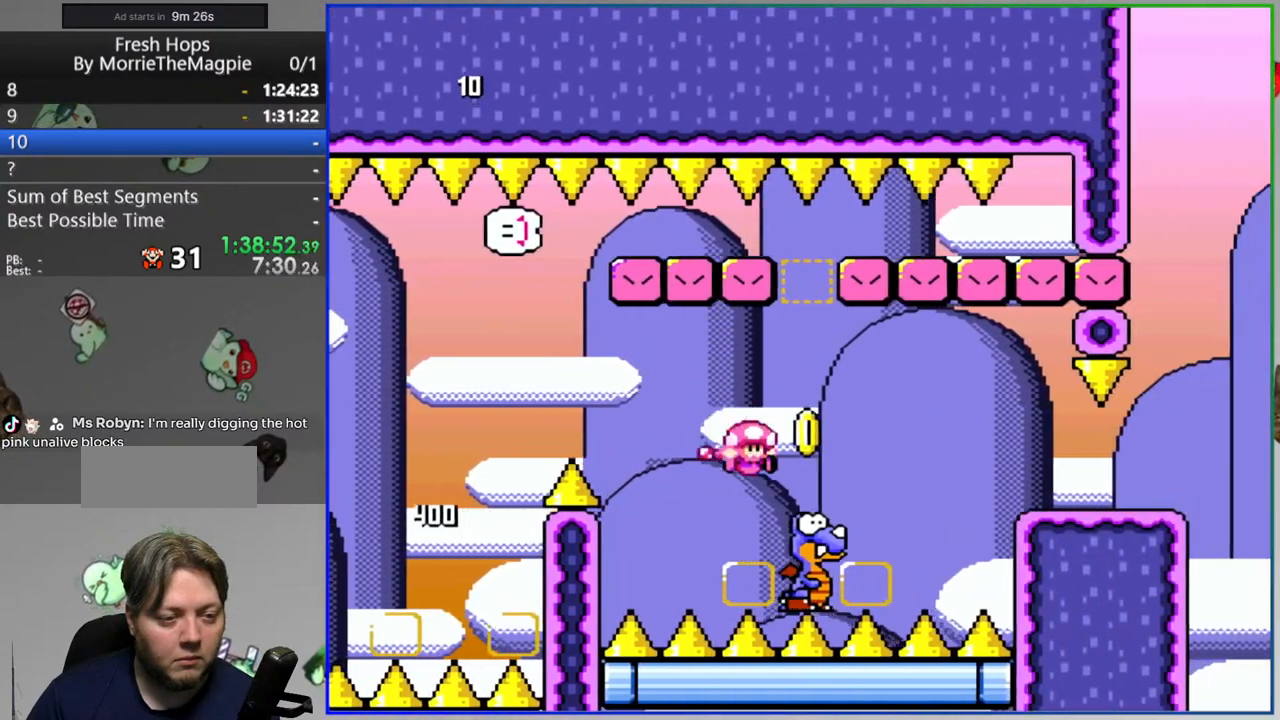
{"buttons": ["B", "Y", "DPAD_RIGHT"], "events": [[67, "B", "up"], [167, "DPAD_RIGHT", "down"], [250, "DPAD_RIGHT", "up"], [350, "B", "down"], [383, "DPAD_RIGHT", "down"]]}
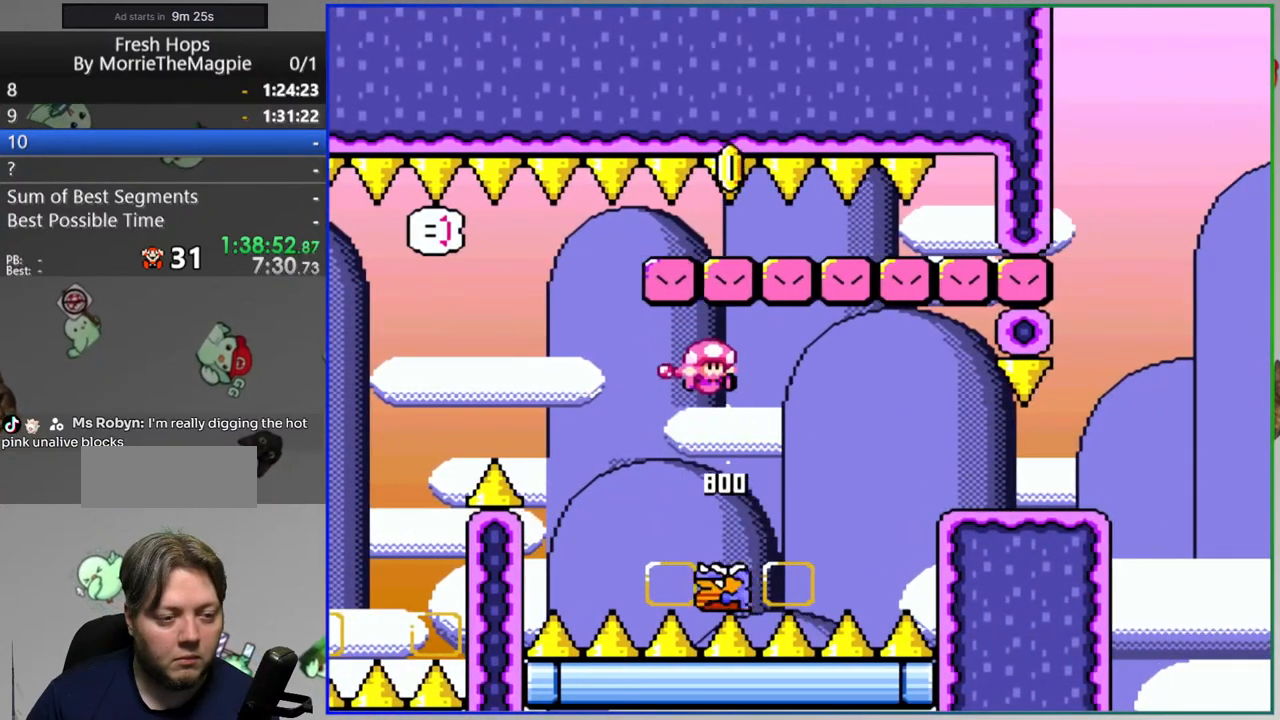
{"buttons": ["Y"], "events": [[67, "B", "up"], [217, "B", "down"], [333, "B", "up"], [500, "DPAD_RIGHT", "up"]]}
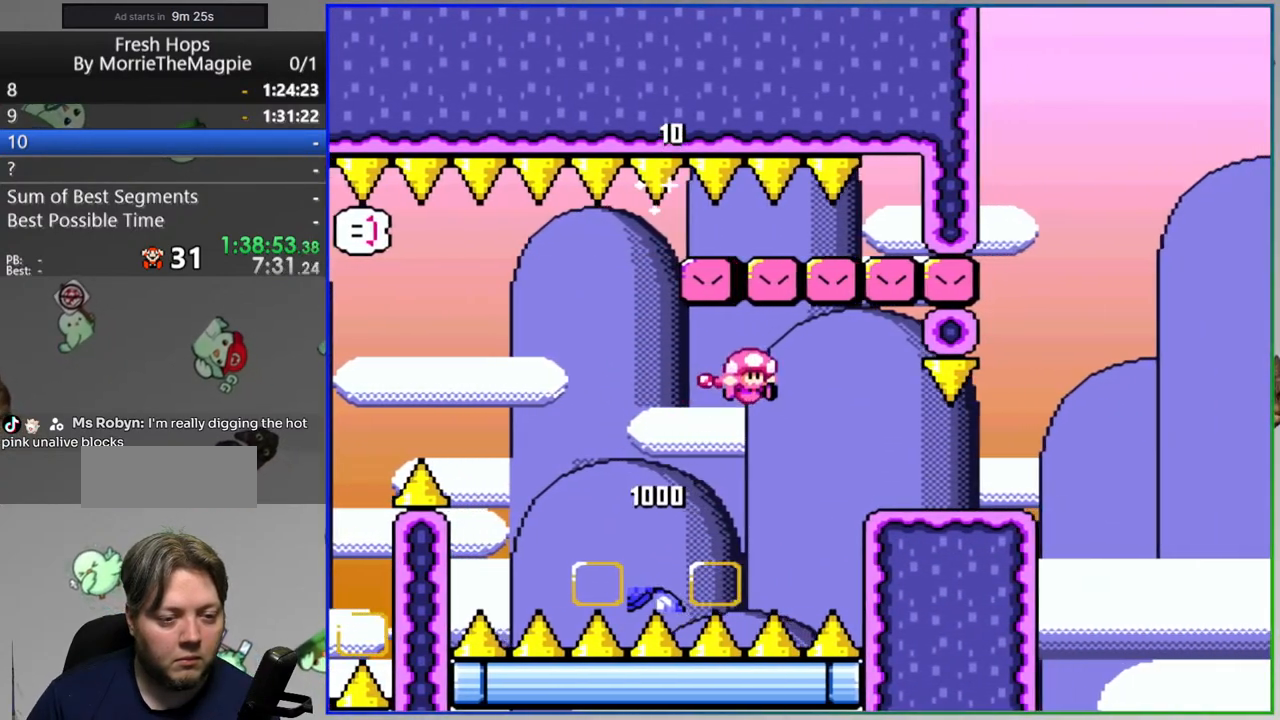
{"buttons": ["Y", "DPAD_RIGHT"], "events": [[217, "DPAD_RIGHT", "down"]]}
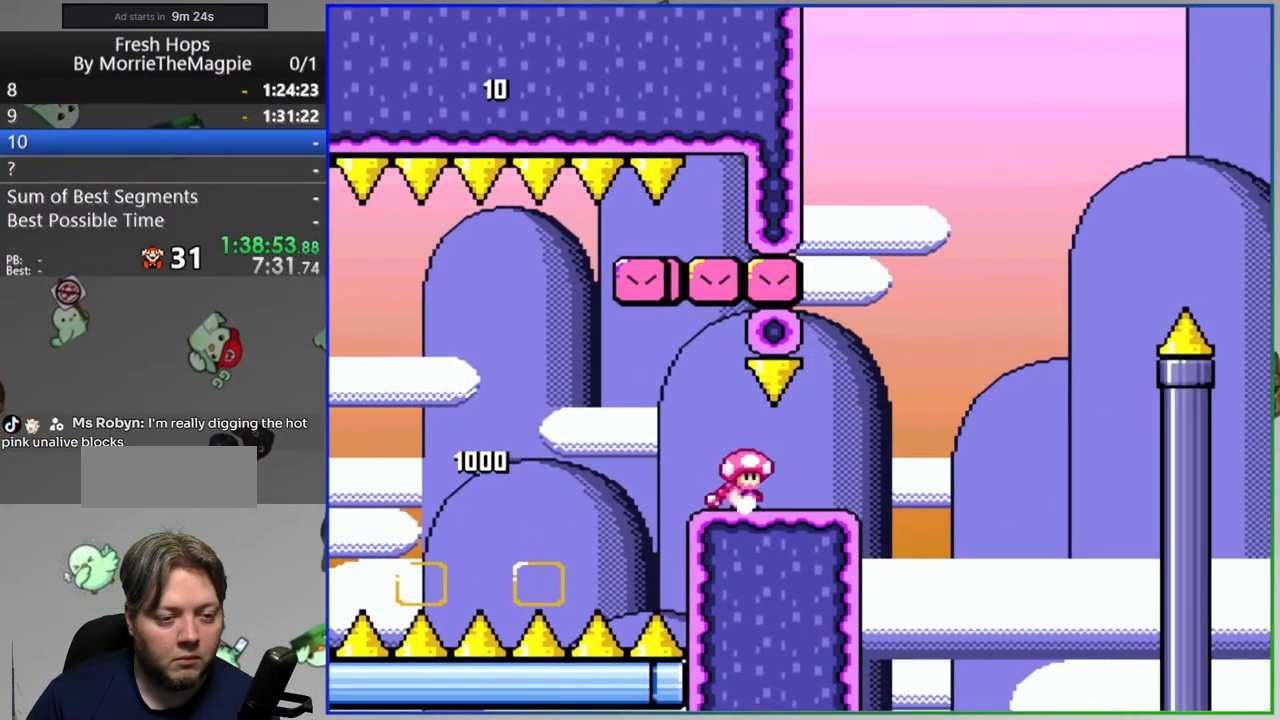
{"buttons": ["Y"], "events": [[83, "B", "down"], [200, "DPAD_RIGHT", "up"], [500, "B", "up"]]}
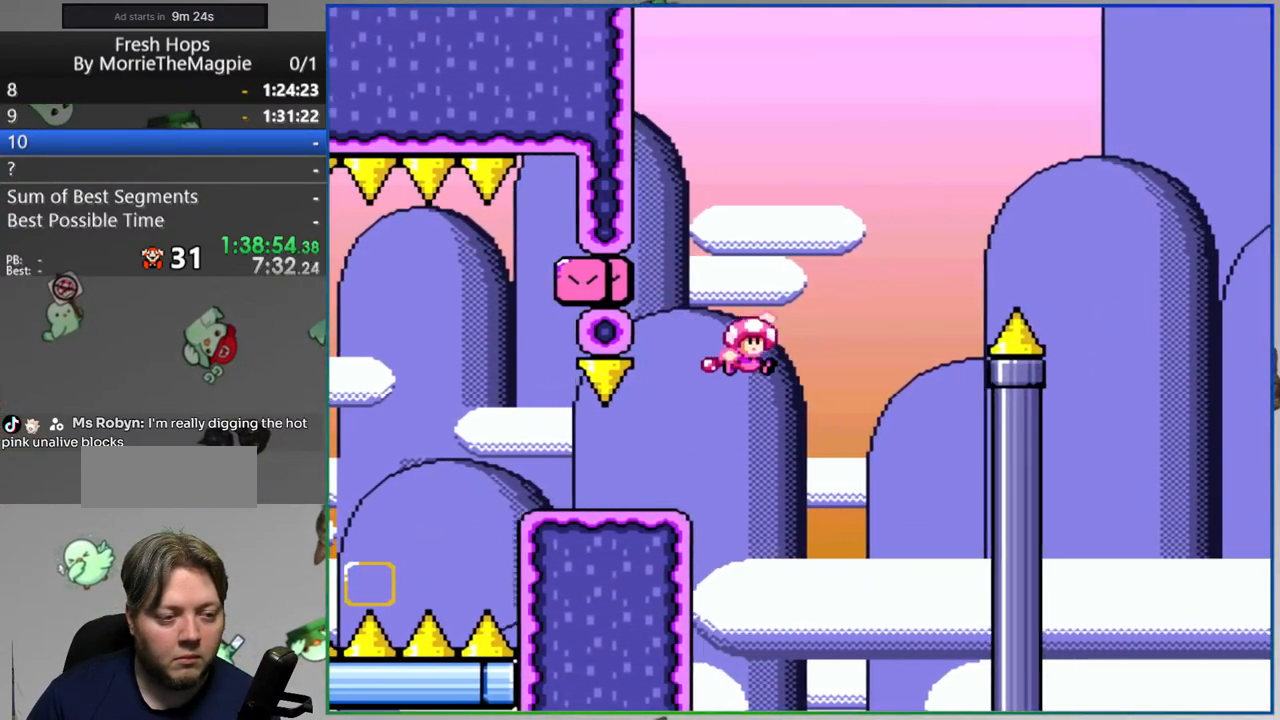
{"buttons": ["B", "Y", "DPAD_RIGHT"], "events": [[67, "DPAD_RIGHT", "down"], [317, "B", "down"]]}
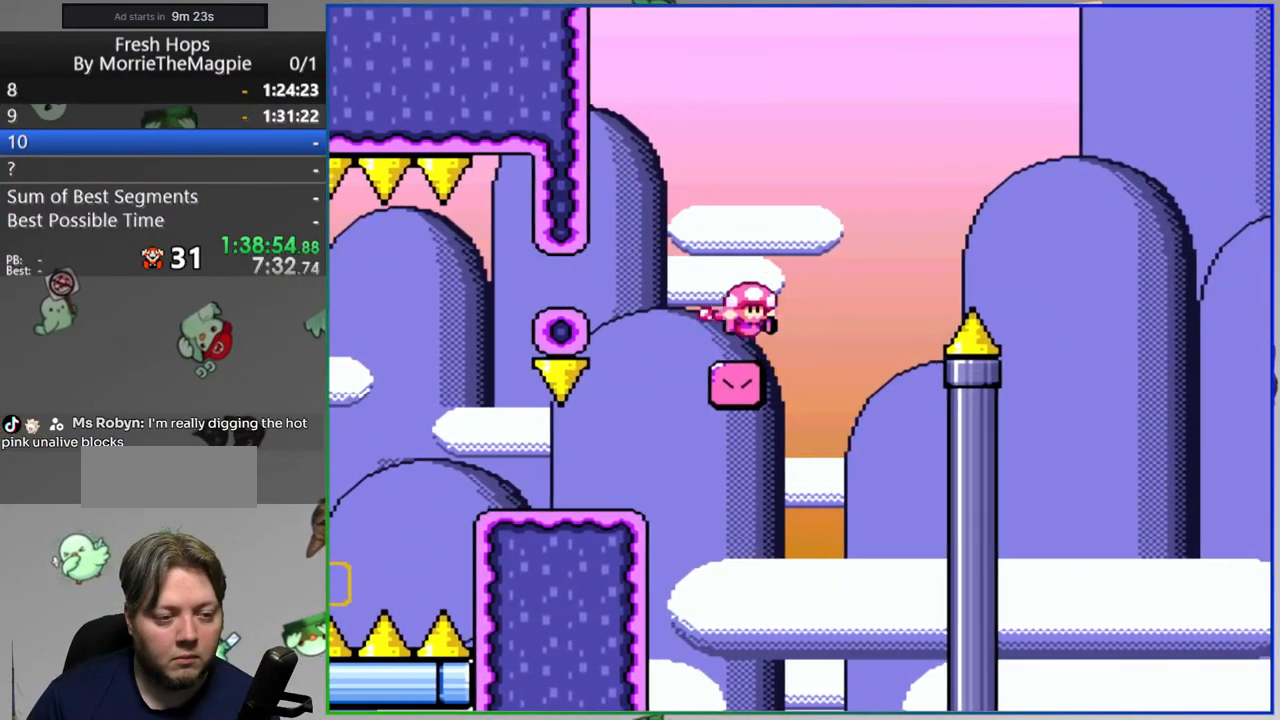
{"buttons": ["Y", "DPAD_RIGHT"], "events": [[133, "B", "up"]]}
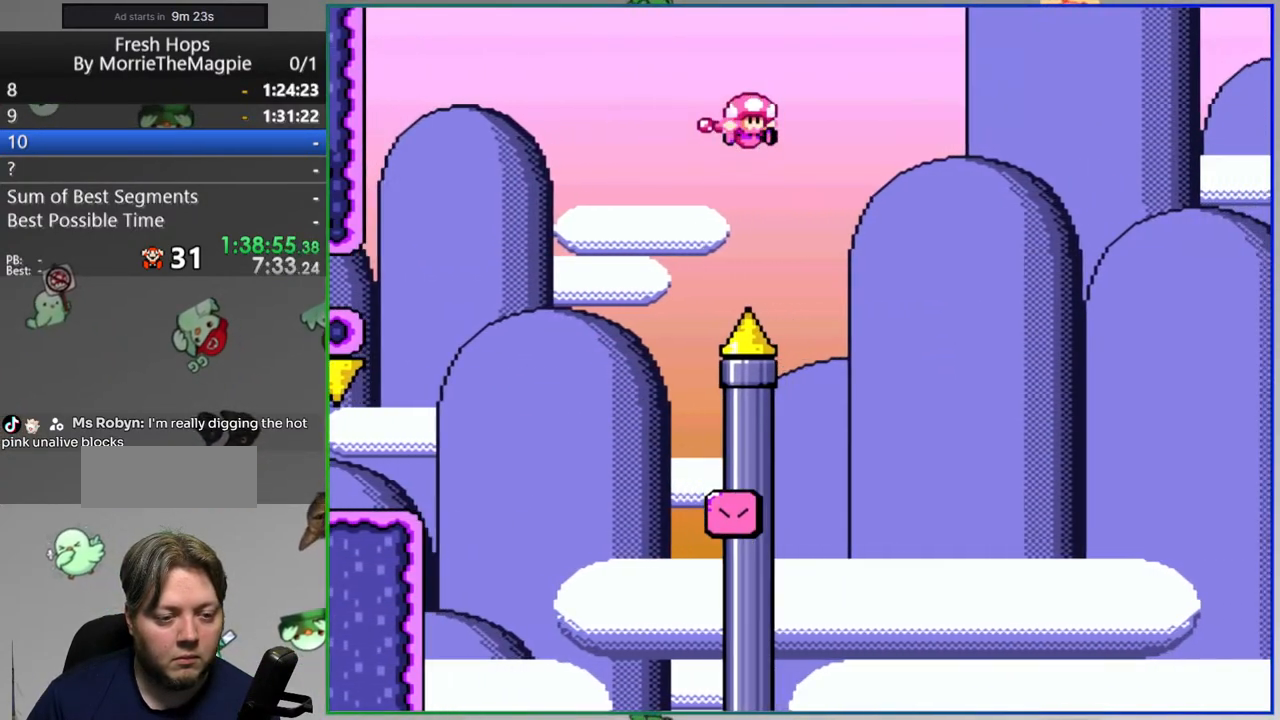
{"buttons": ["B", "Y", "DPAD_RIGHT"], "events": [[100, "DPAD_RIGHT", "up"], [200, "DPAD_UP", "down"], [233, "DPAD_RIGHT", "down"], [250, "DPAD_UP", "up"], [400, "DPAD_RIGHT", "up"], [467, "DPAD_RIGHT", "down"], [500, "B", "down"]]}
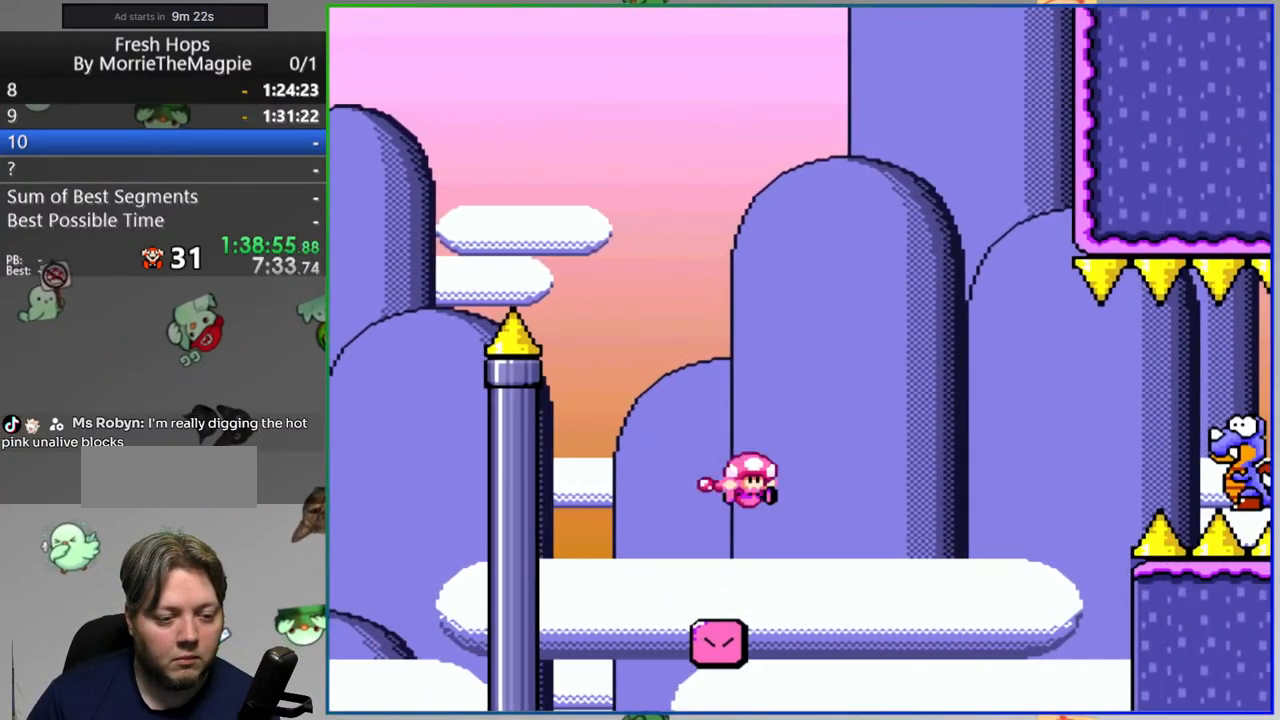
{"buttons": ["Y", "DPAD_RIGHT"], "events": [[400, "B", "up"]]}
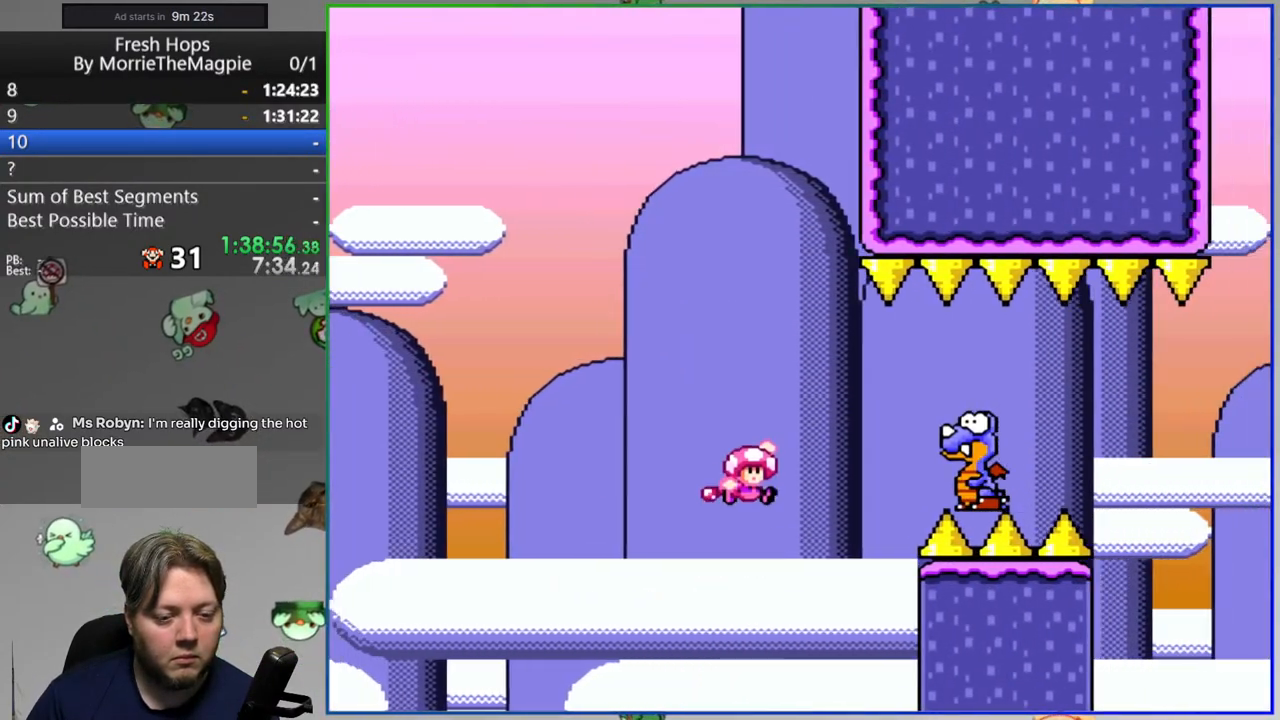
{"buttons": ["Y", "DPAD_RIGHT"], "events": [[67, "B", "down"], [400, "B", "up"]]}
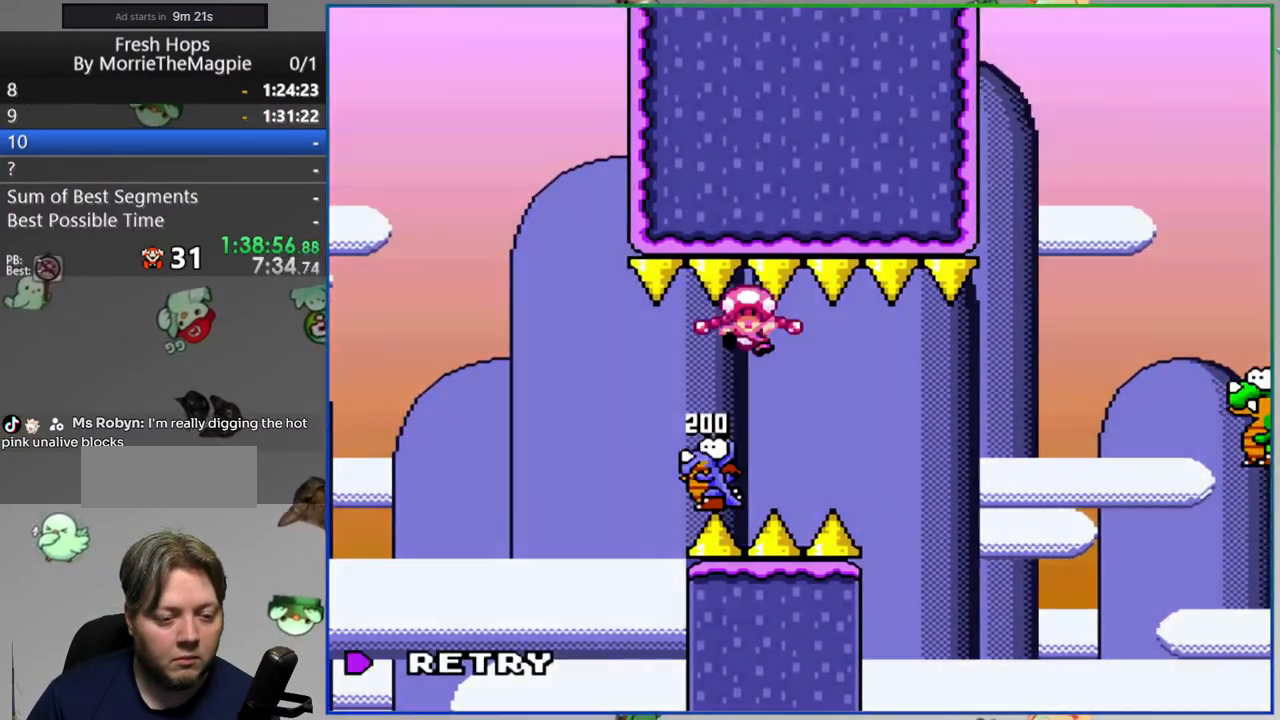
{"buttons": [], "events": [[17, "Y", "up"], [33, "DPAD_RIGHT", "up"]]}
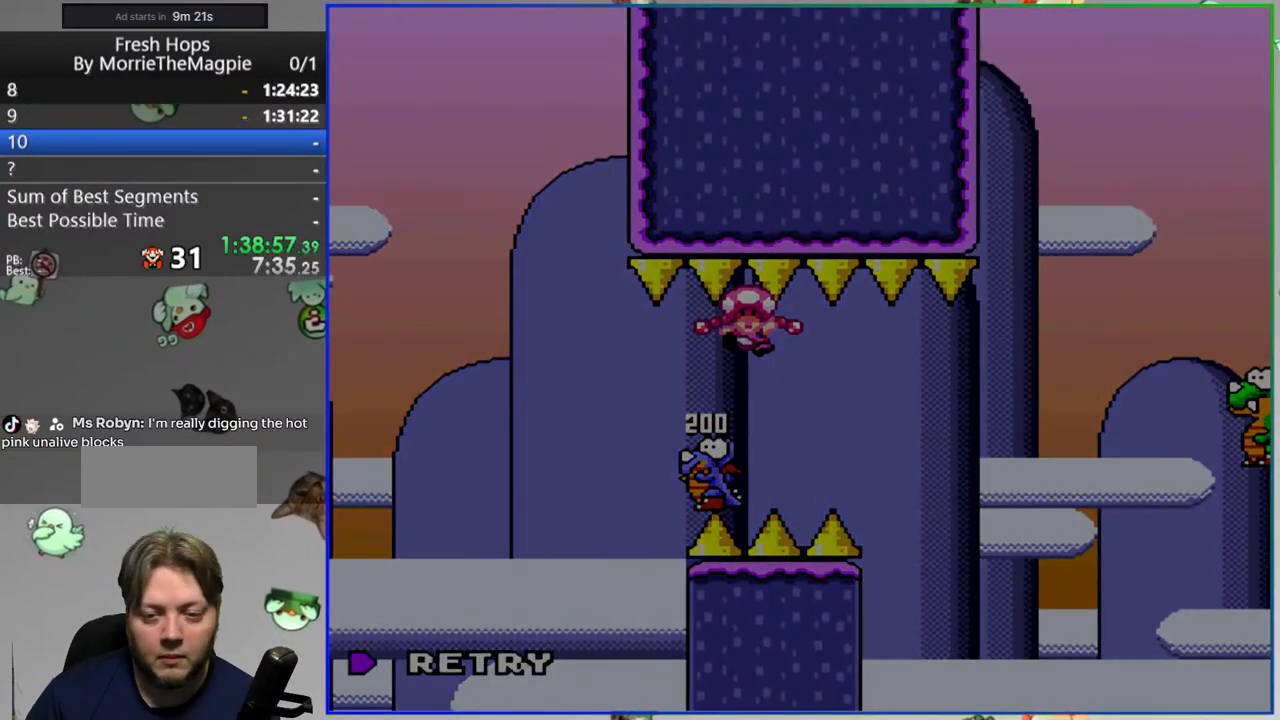
{"buttons": [], "events": []}
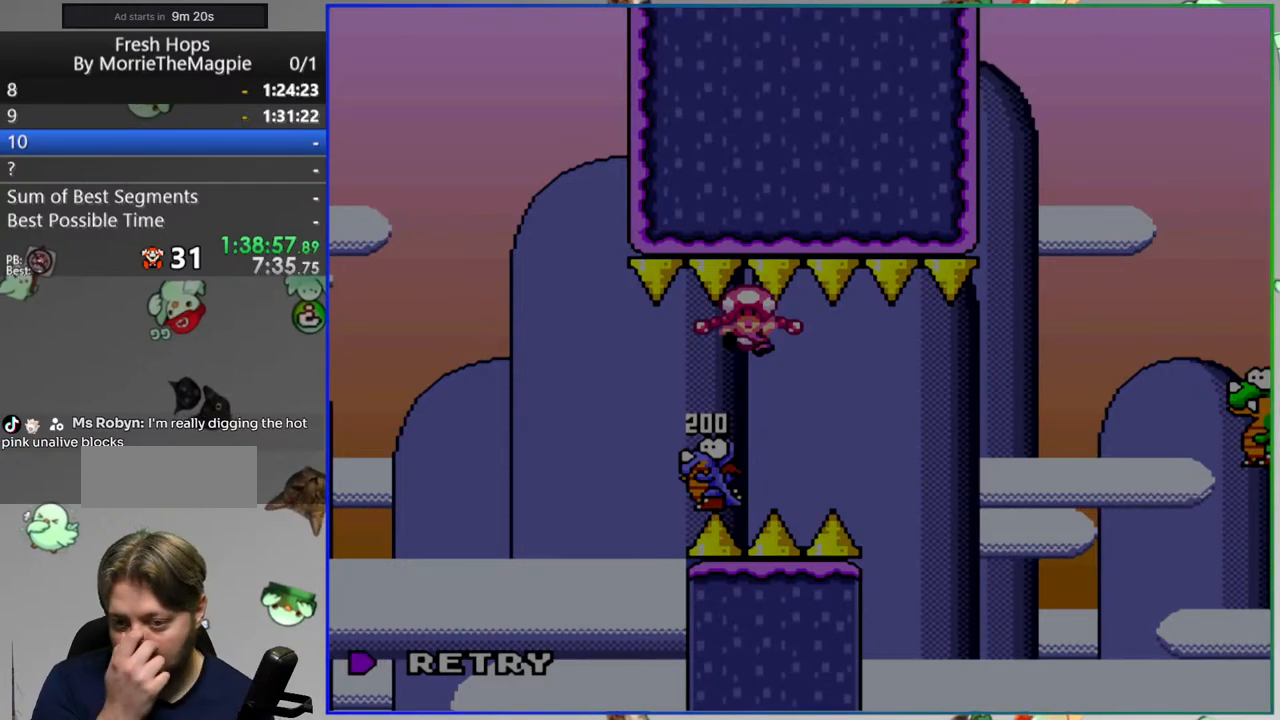
{"buttons": [], "events": []}
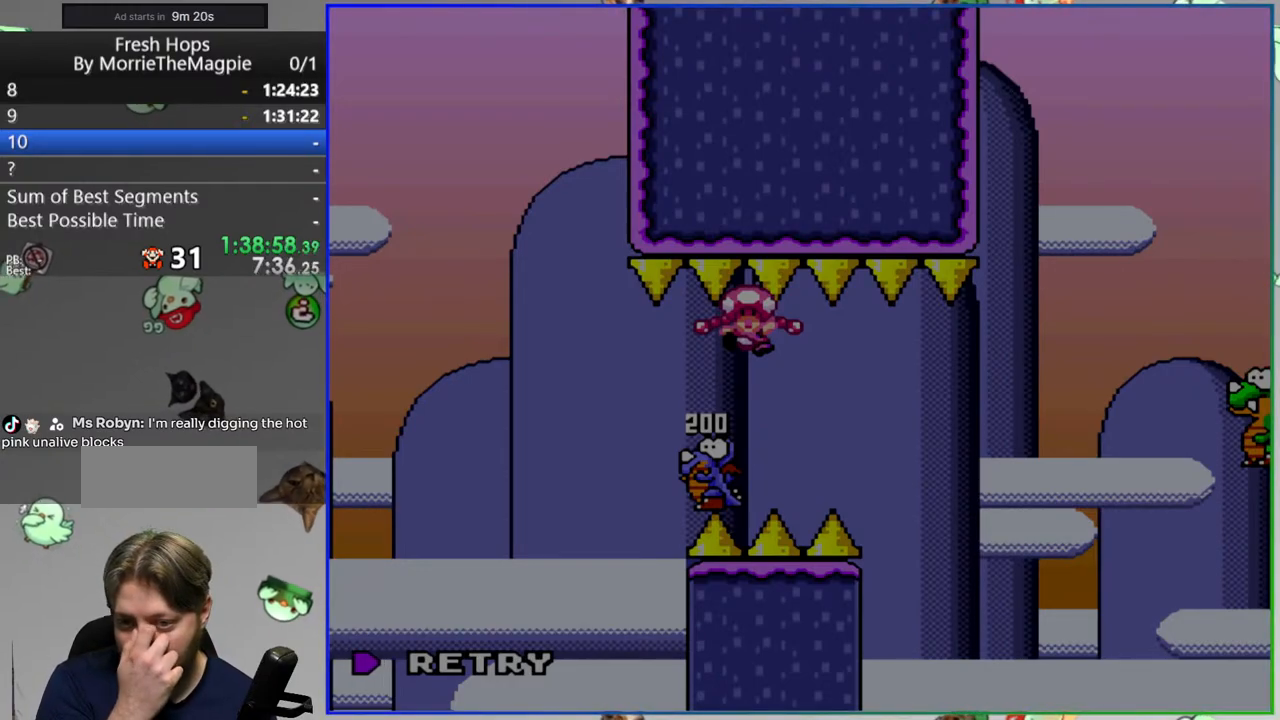
{"buttons": [], "events": [[283, "B", "down"], [400, "B", "up"]]}
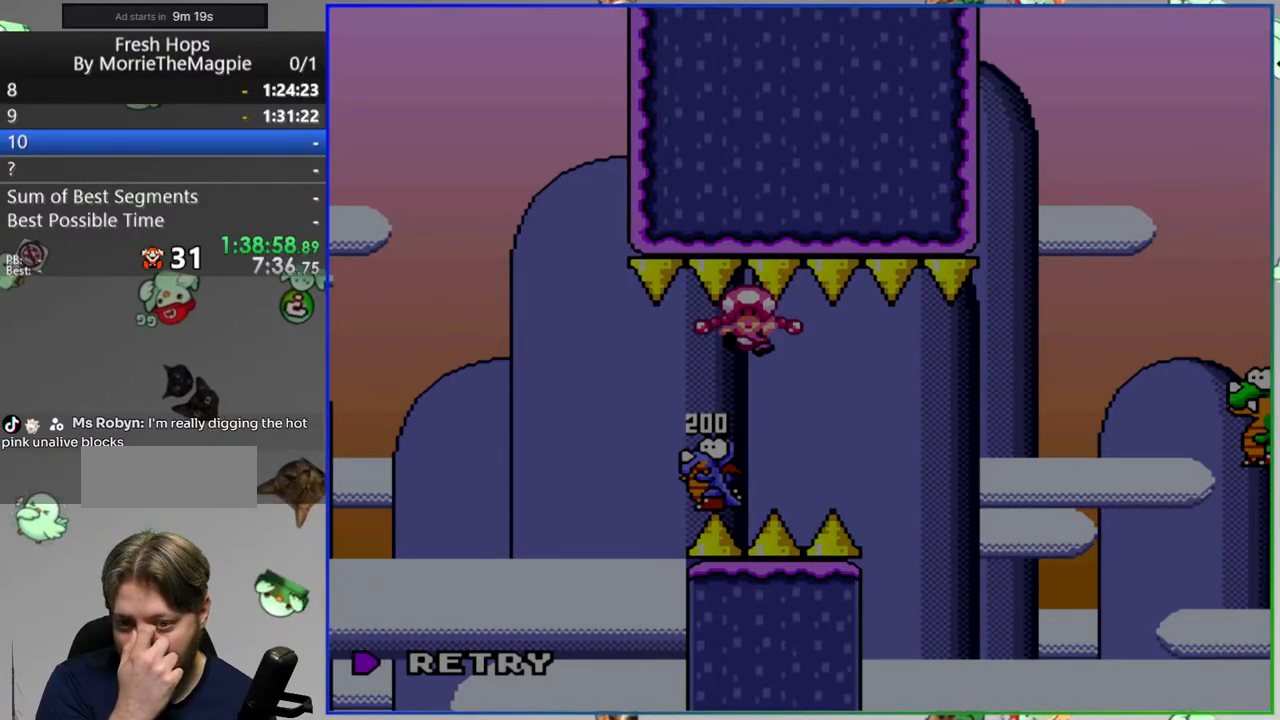
{"buttons": [], "events": []}
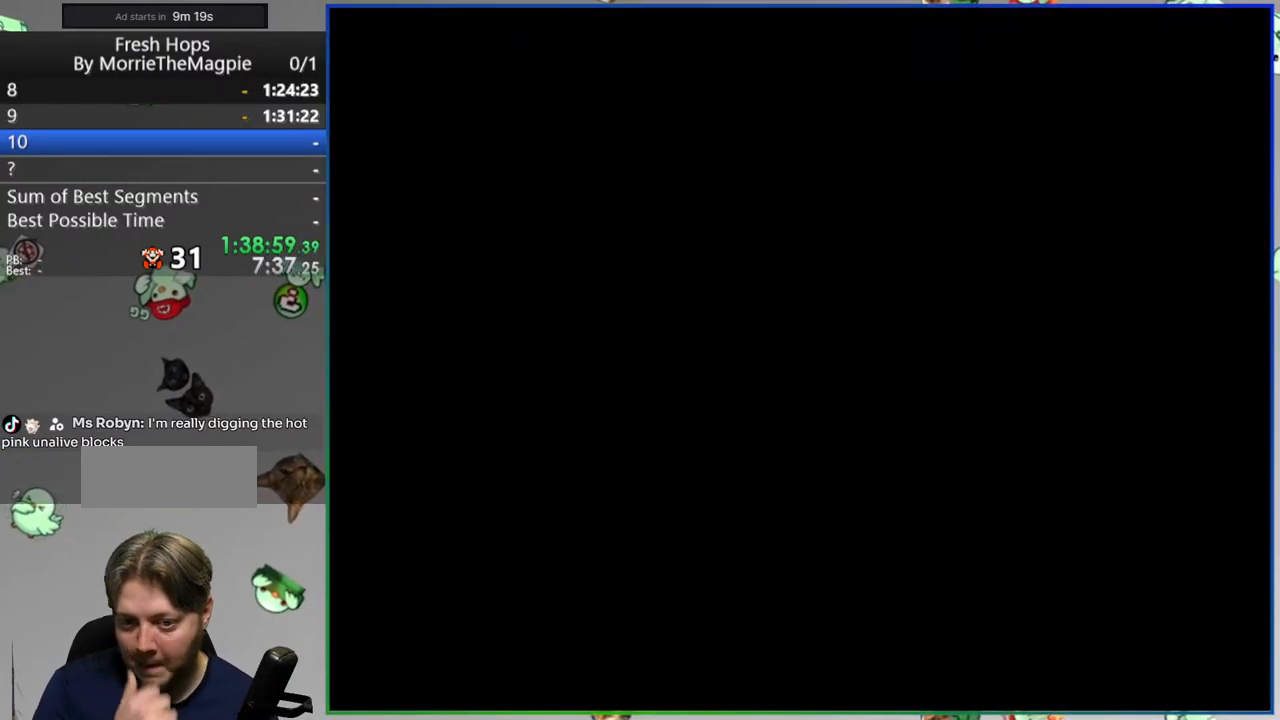
{"buttons": [], "events": []}
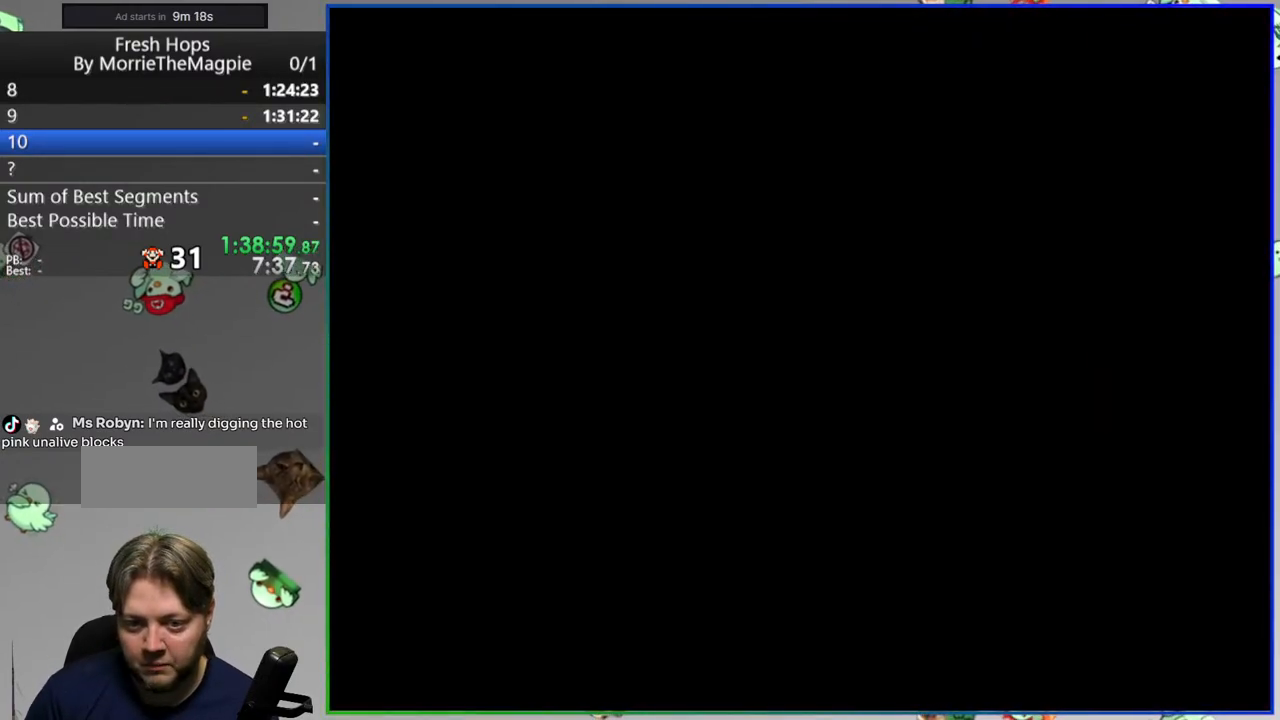
{"buttons": ["Y", "DPAD_RIGHT"], "events": [[83, "Y", "down"], [300, "DPAD_RIGHT", "down"]]}
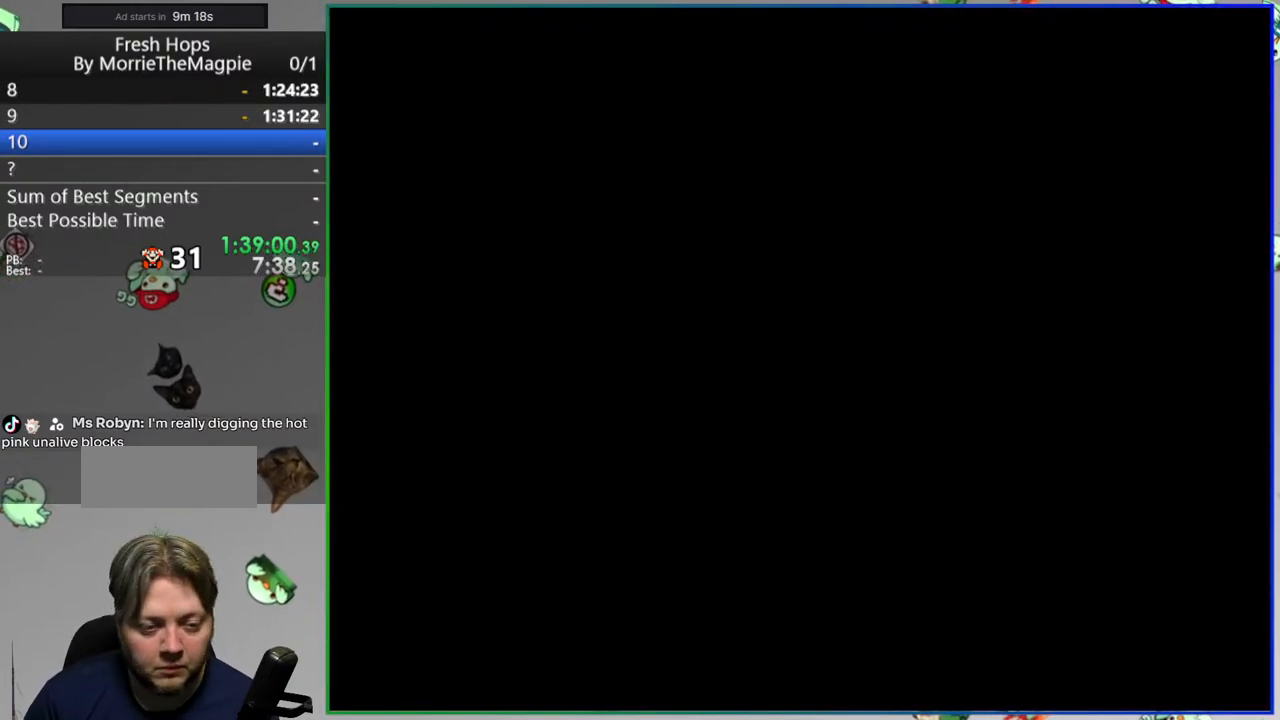
{"buttons": ["Y", "DPAD_RIGHT"], "events": []}
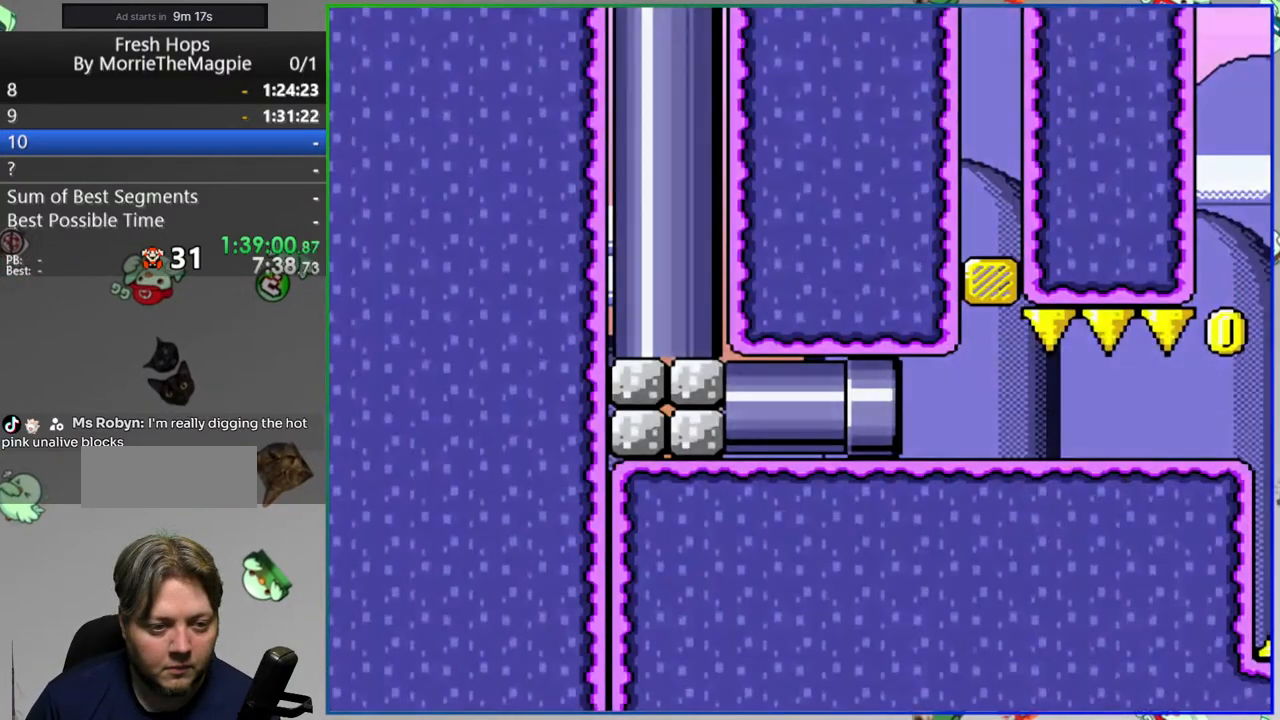
{"buttons": ["Y", "DPAD_RIGHT"], "events": []}
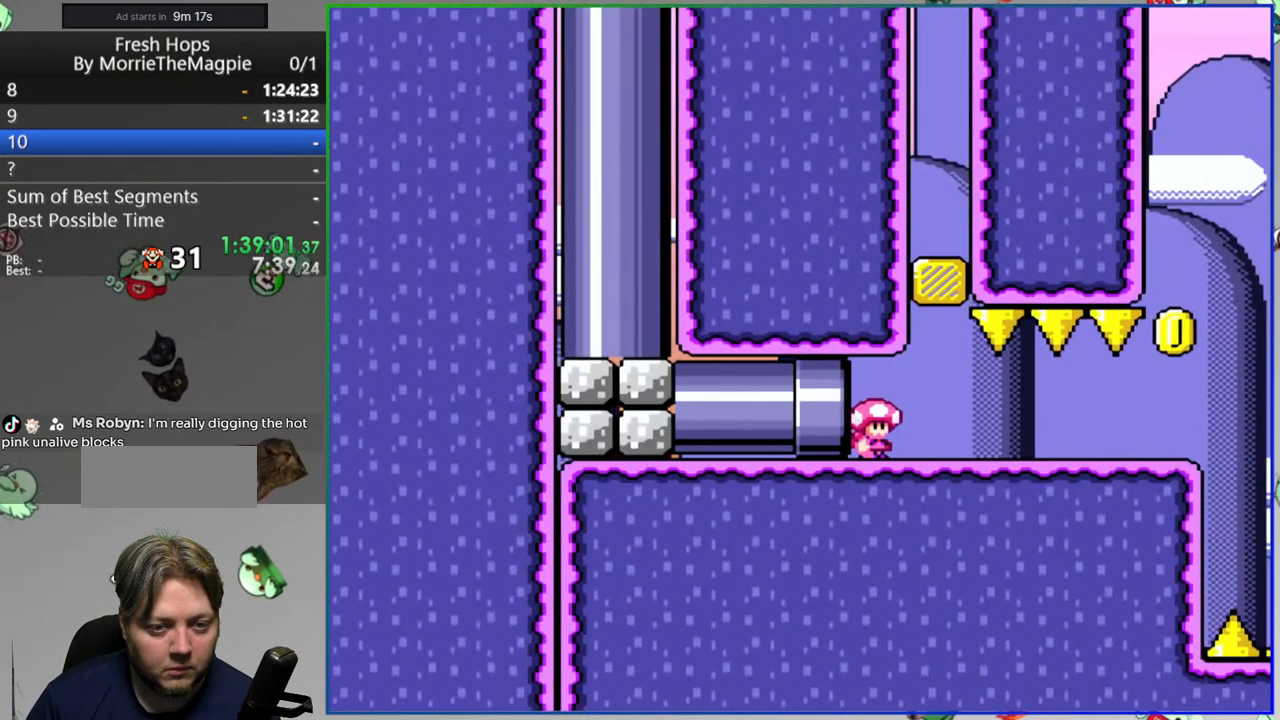
{"buttons": ["B", "Y"], "events": [[433, "B", "down"], [500, "DPAD_RIGHT", "up"]]}
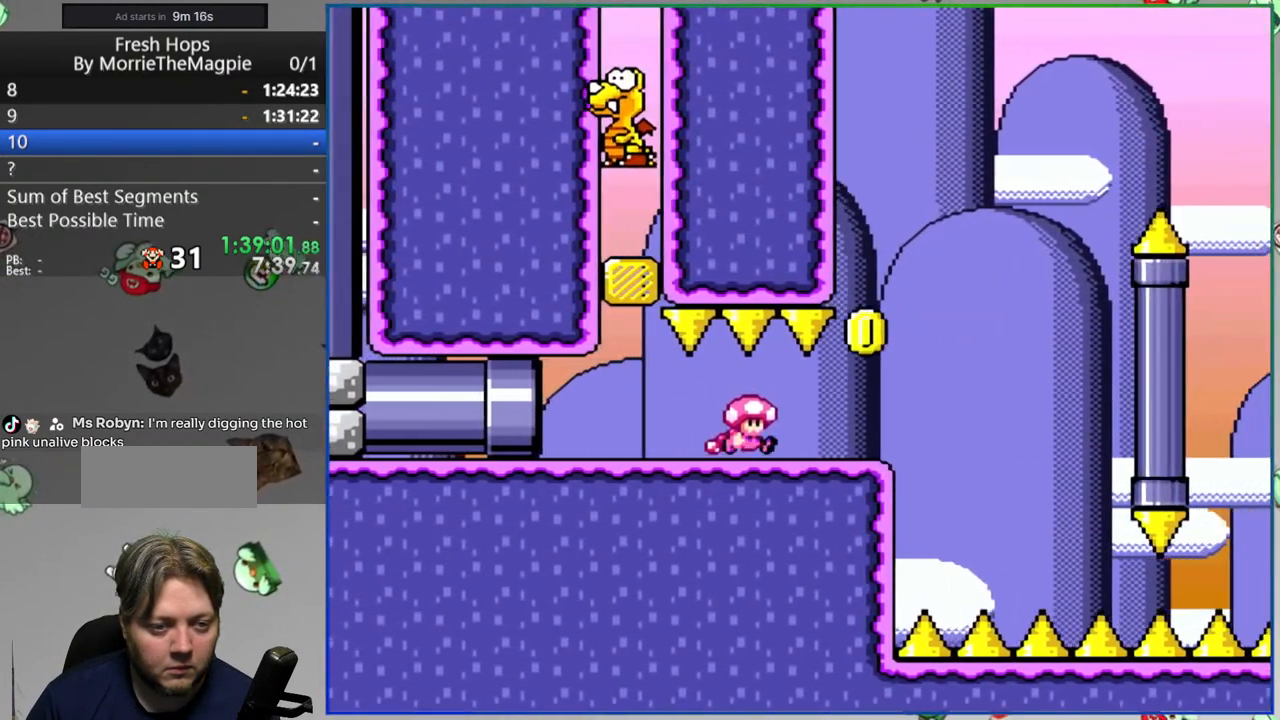
{"buttons": ["B", "Y"], "events": []}
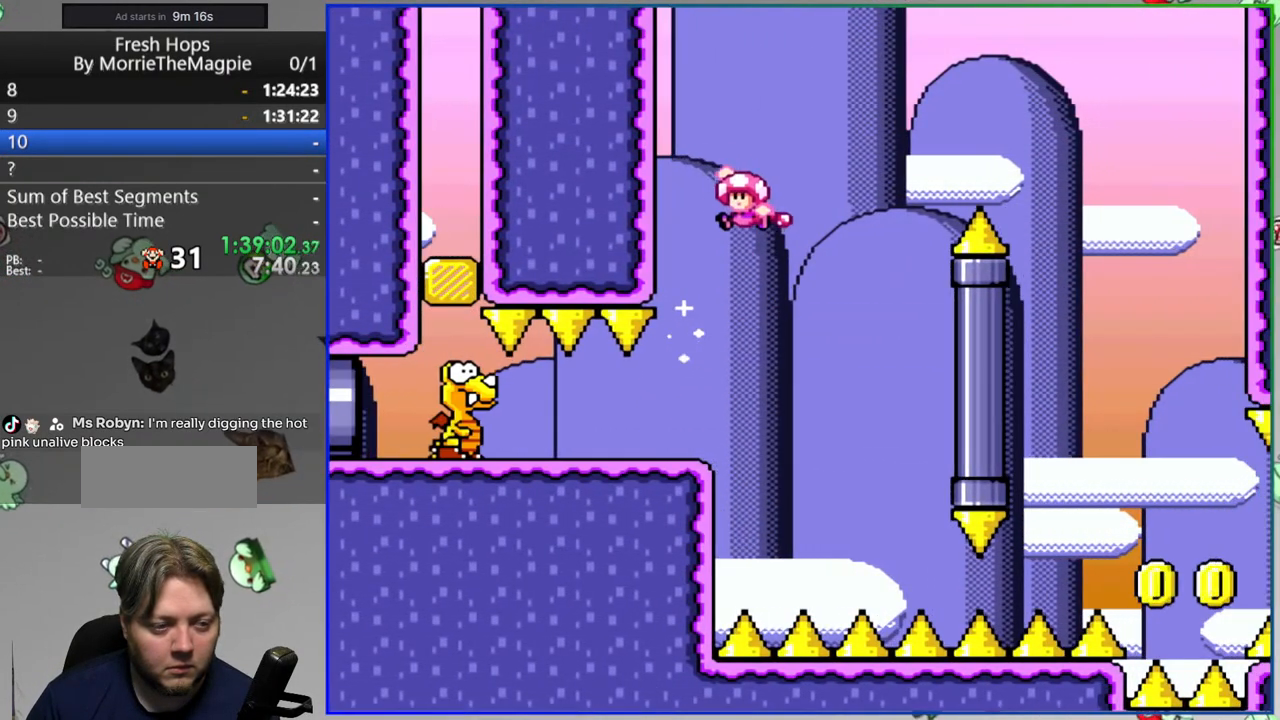
{"buttons": ["B", "Y", "DPAD_RIGHT"], "events": [[233, "DPAD_RIGHT", "down"]]}
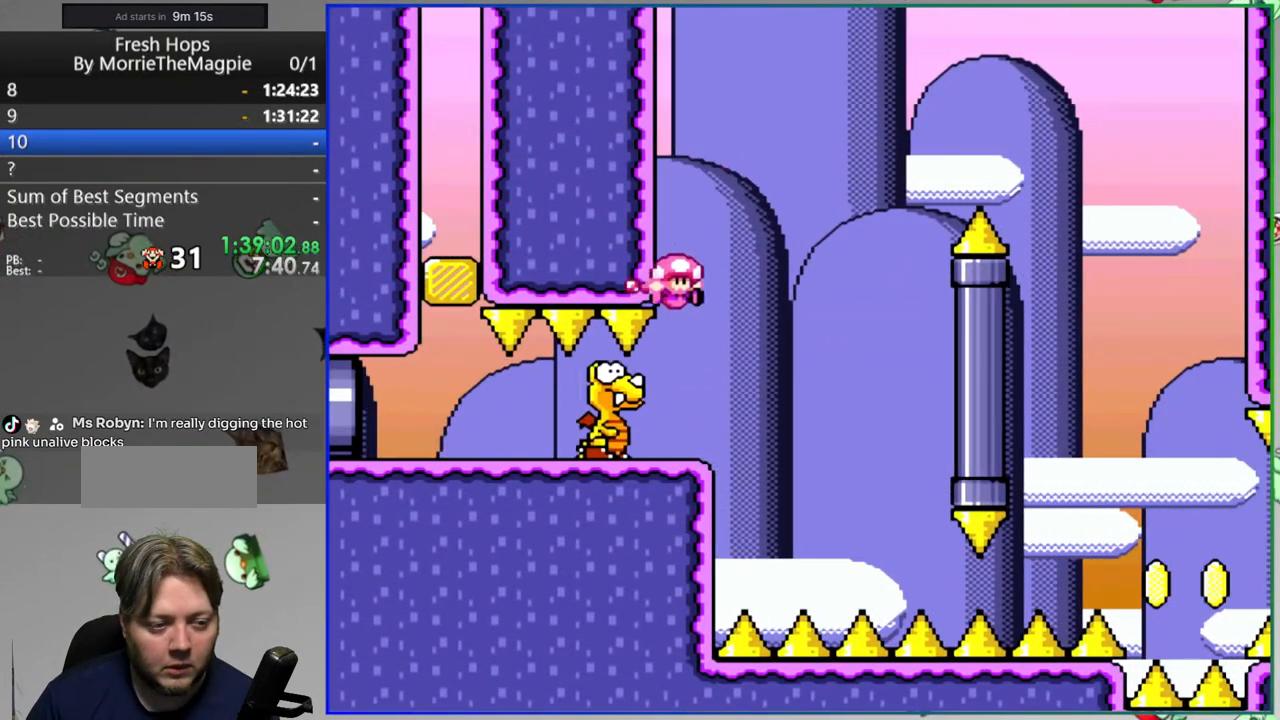
{"buttons": ["B", "Y", "DPAD_RIGHT"], "events": []}
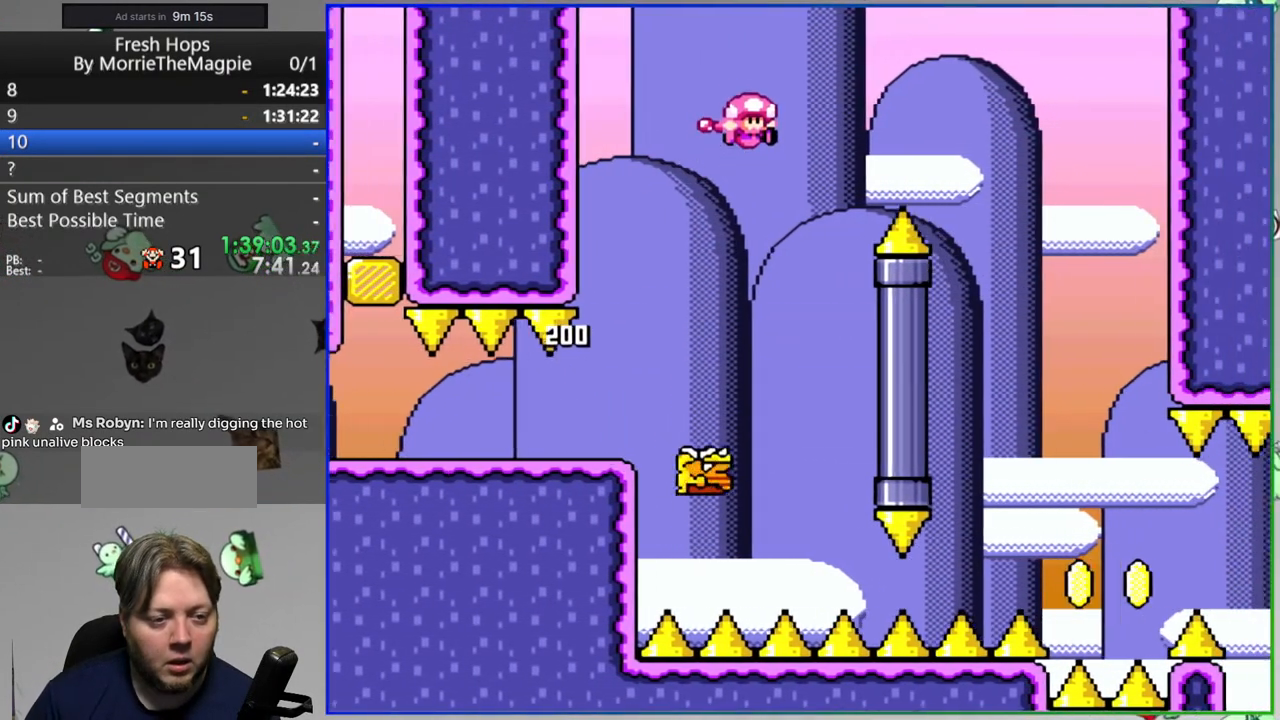
{"buttons": [], "events": [[283, "B", "up"], [367, "DPAD_RIGHT", "up"], [383, "Y", "up"]]}